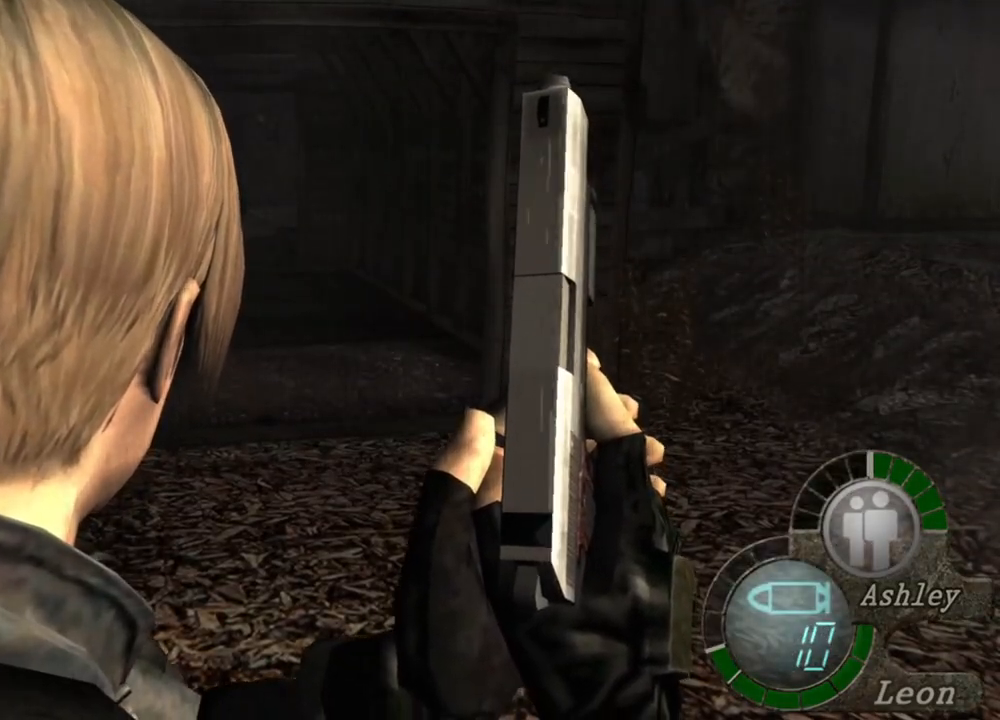
Gameplay with keyboard and mouse; each line is a JSON object with the keys and mouse buttons held at the frame after it. "events" lists presses ("down") and releases ("up") of "1", "2", "3", "4", "5", "a", "alt", "b", "c", "ctrl", "d", "e", "f", "g", "q", "r", "s", "shift", "space", "t", "tab", "tilde", "v", "w", "x", "z", "mouse_left", "mouse_wheel", "mouse_right", "mouse_mb4" and "mouse_mb5" between this image and that frame as [ms after this image, input, new state], when the widget could be followed in between. "mouse_left", "mouse_wheel", "mouse_right", "mouse_mb4", "mouse_mb5" = the "left", "wheel", "right", "mb4", "mb5" buttons of the "mouse" list. No other keys are recorded. "wheel" means that the mouse wheel is clicked or scrolled. Mouse movement is not recorded.
{"keys": ["w"], "mouse": [], "events": [[33, "w", "down"]]}
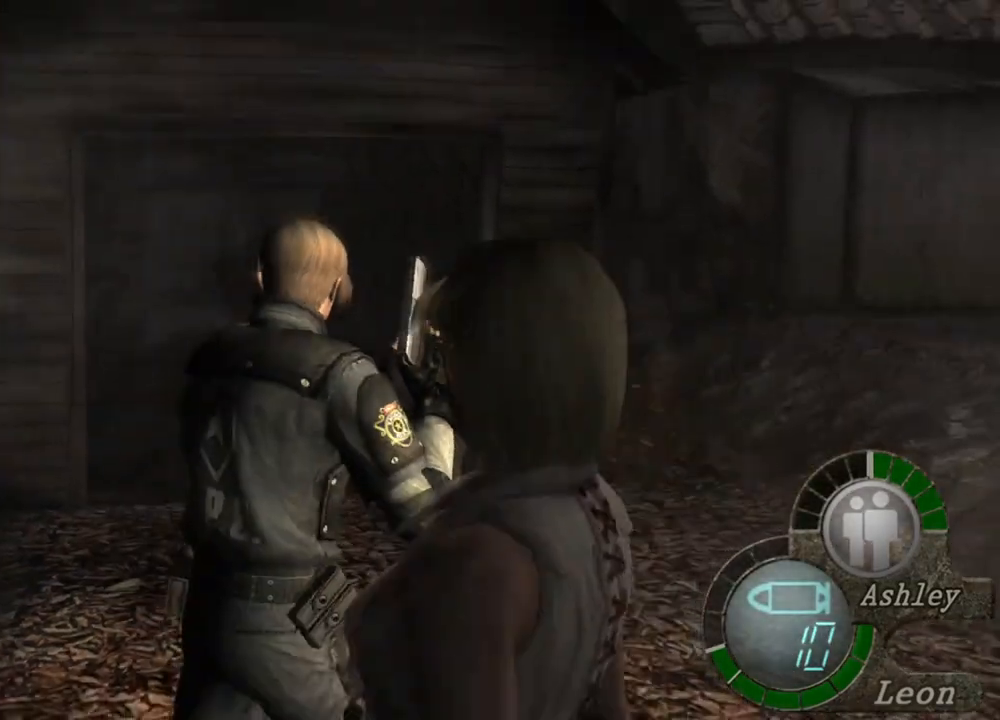
{"keys": [], "mouse": [], "events": [[167, "w", "up"]]}
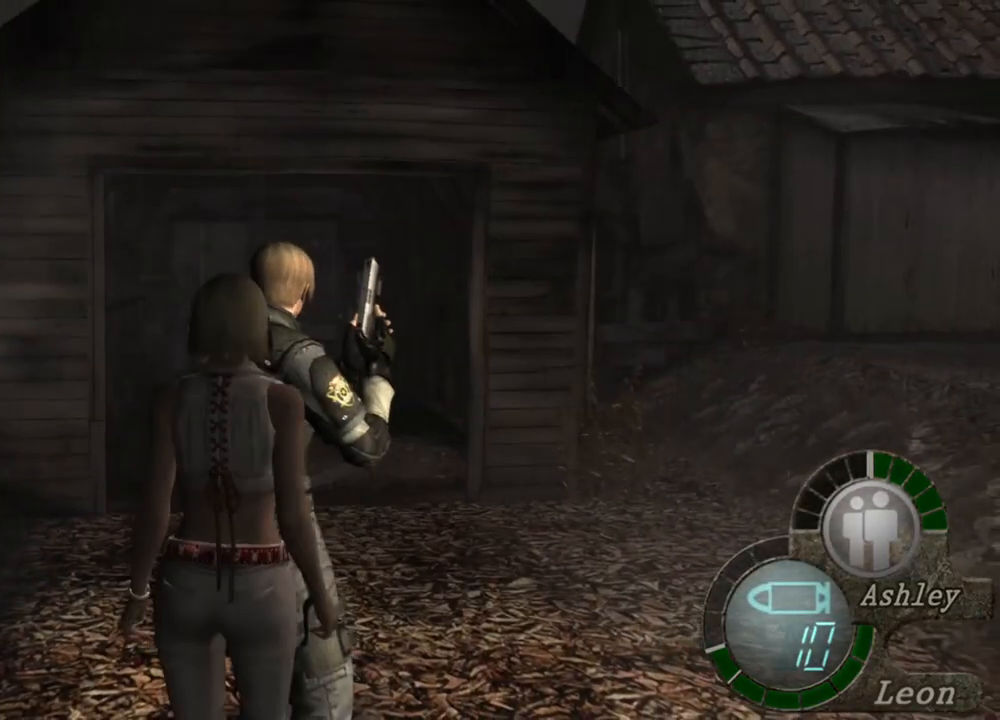
{"keys": ["w"], "mouse": [], "events": [[233, "w", "down"]]}
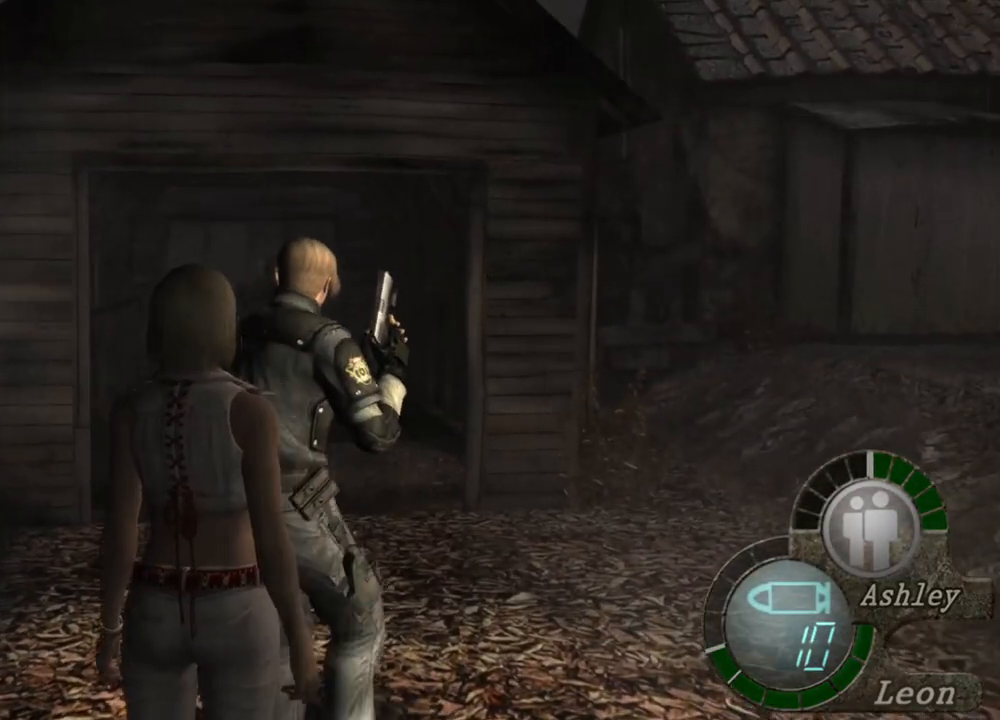
{"keys": ["w"], "mouse": [], "events": []}
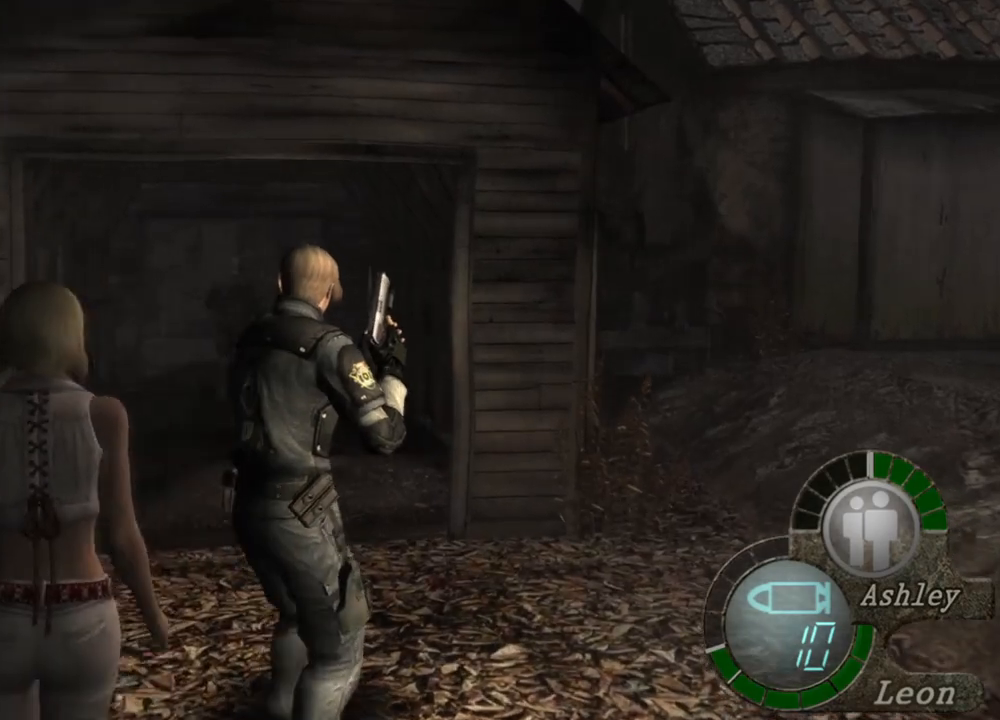
{"keys": ["w"], "mouse": [], "events": []}
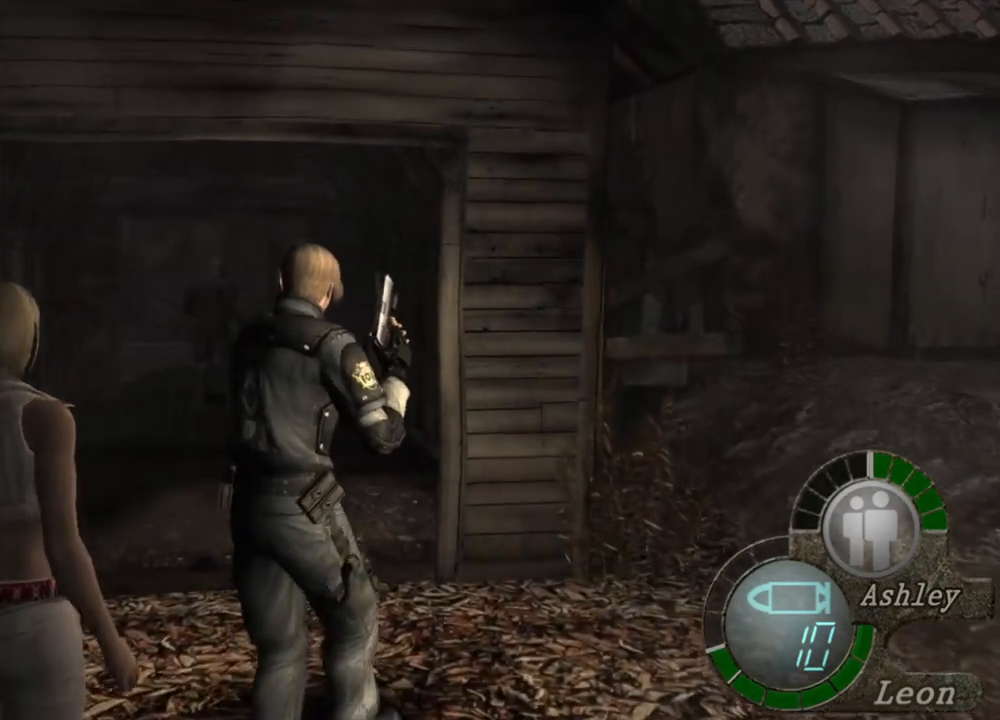
{"keys": [], "mouse": [], "events": [[300, "w", "up"]]}
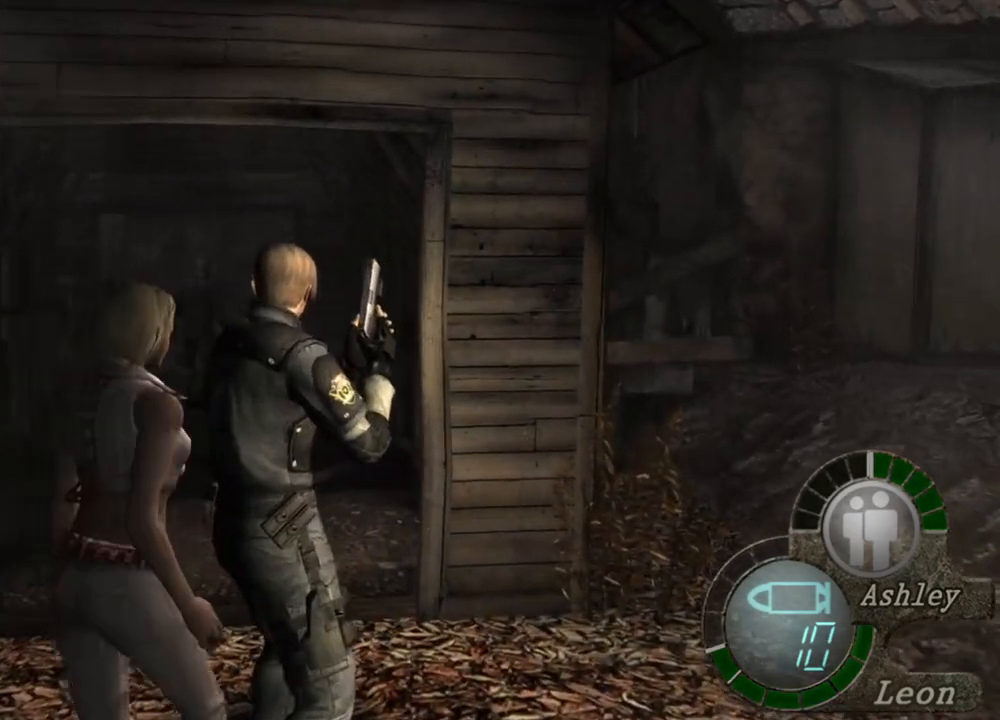
{"keys": [], "mouse": [], "events": []}
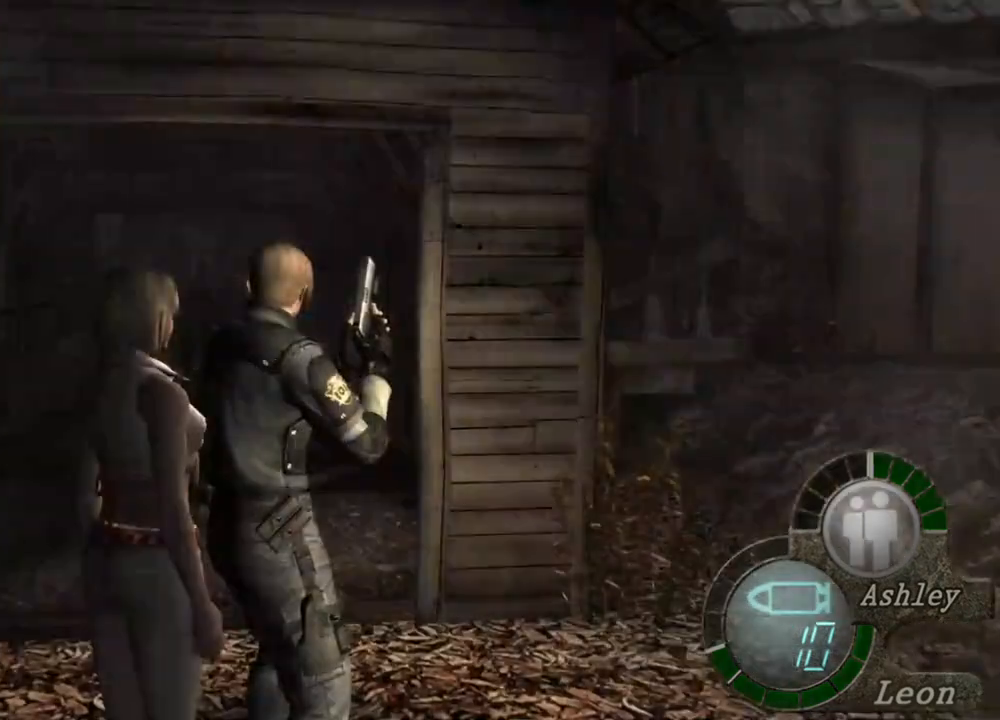
{"keys": [], "mouse": [], "events": []}
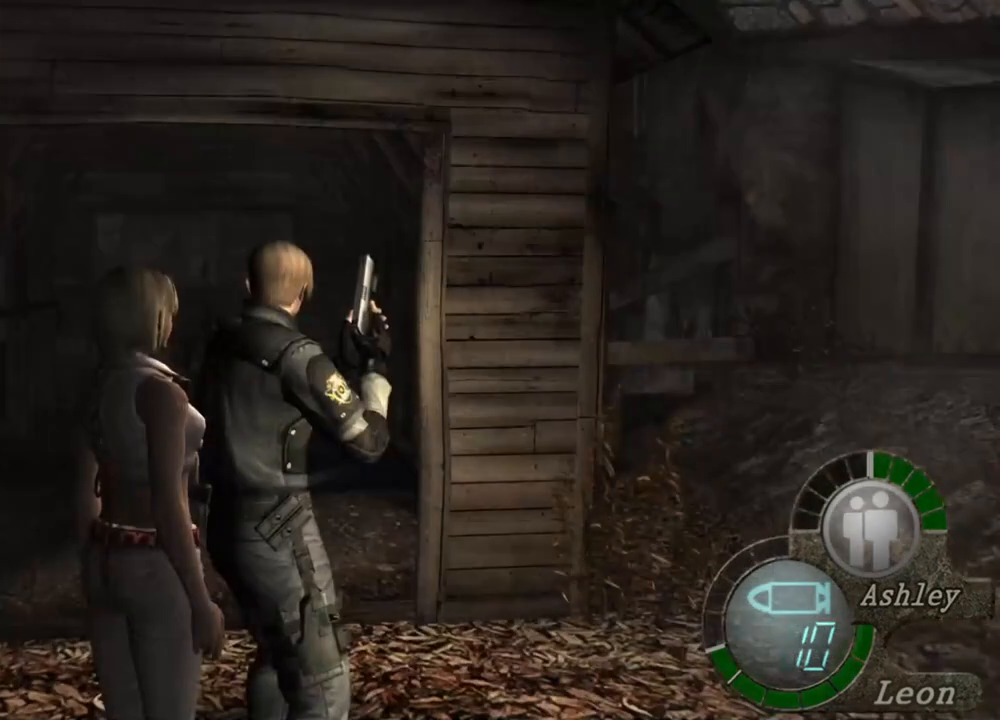
{"keys": [], "mouse": [], "events": []}
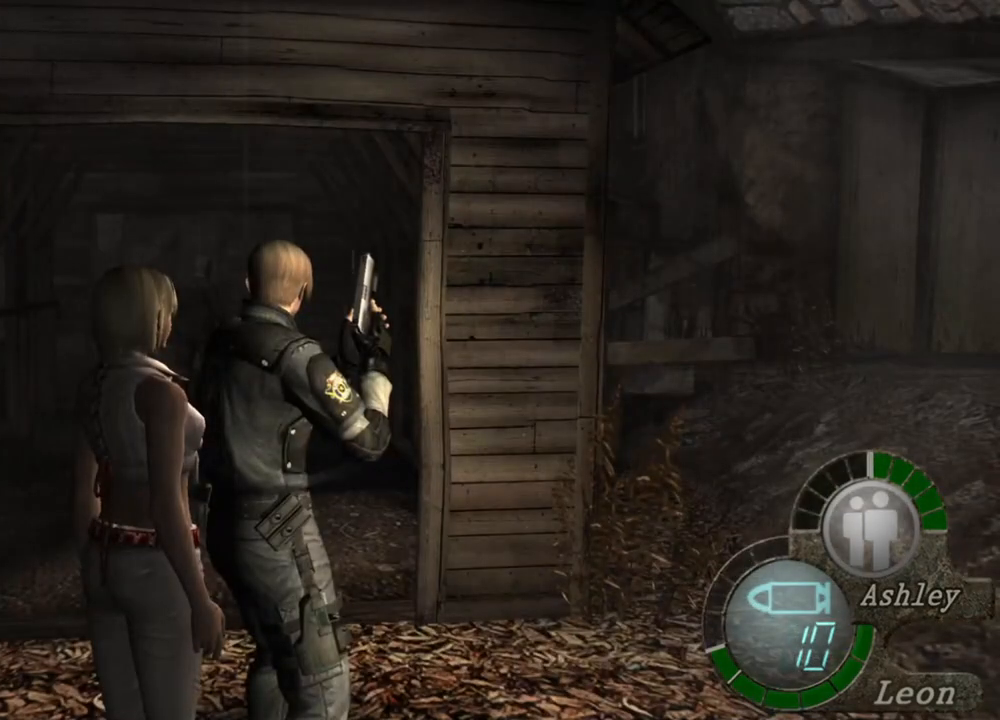
{"keys": ["a"], "mouse": [], "events": [[233, "a", "down"], [400, "a", "up"], [433, "a", "down"]]}
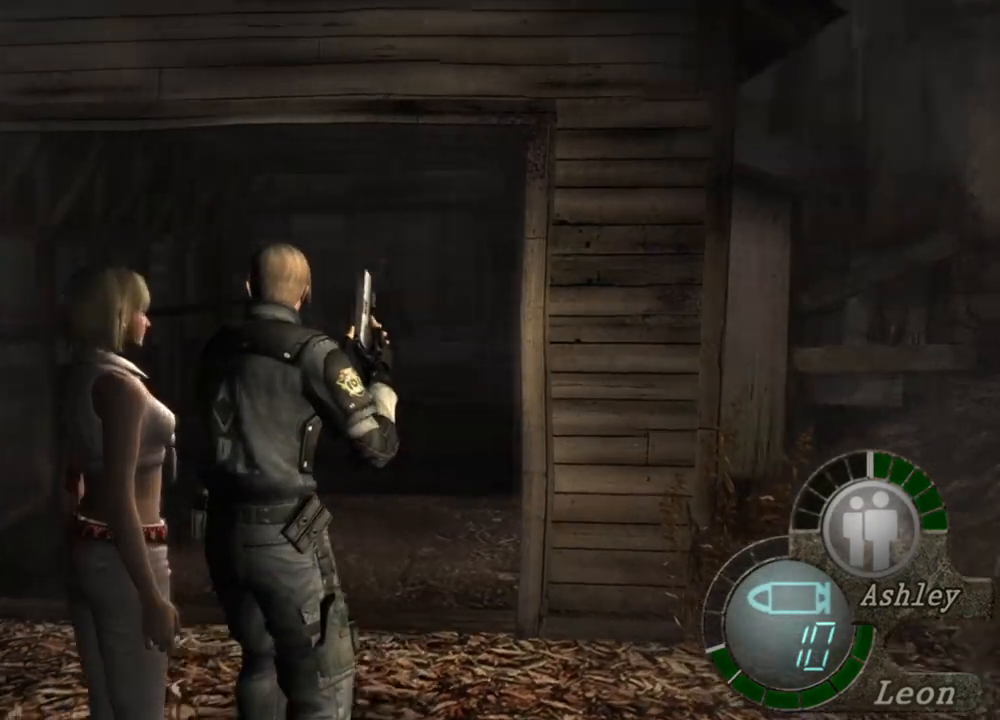
{"keys": [], "mouse": [], "events": [[33, "a", "up"], [133, "a", "down"], [200, "a", "up"], [267, "a", "down"], [400, "a", "up"]]}
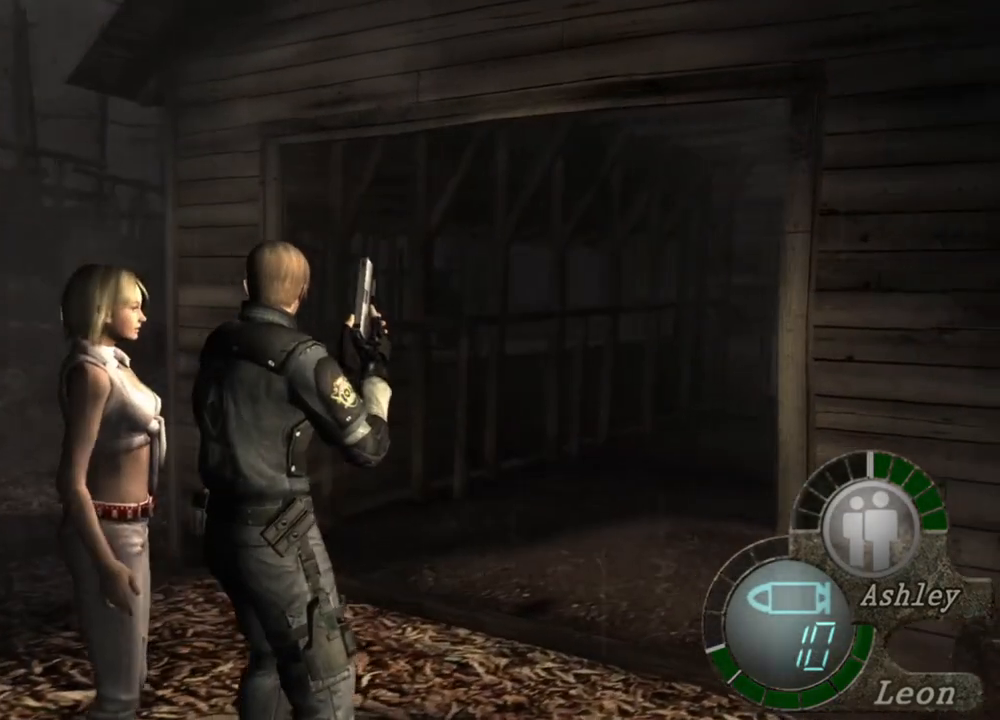
{"keys": [], "mouse": [], "events": []}
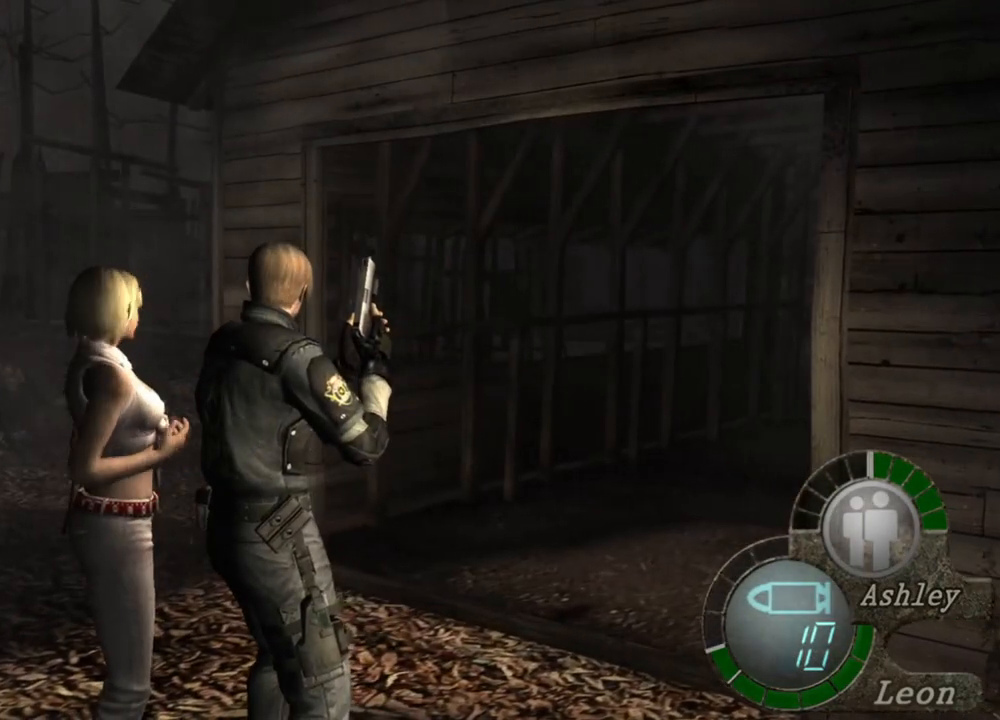
{"keys": [], "mouse": [], "events": []}
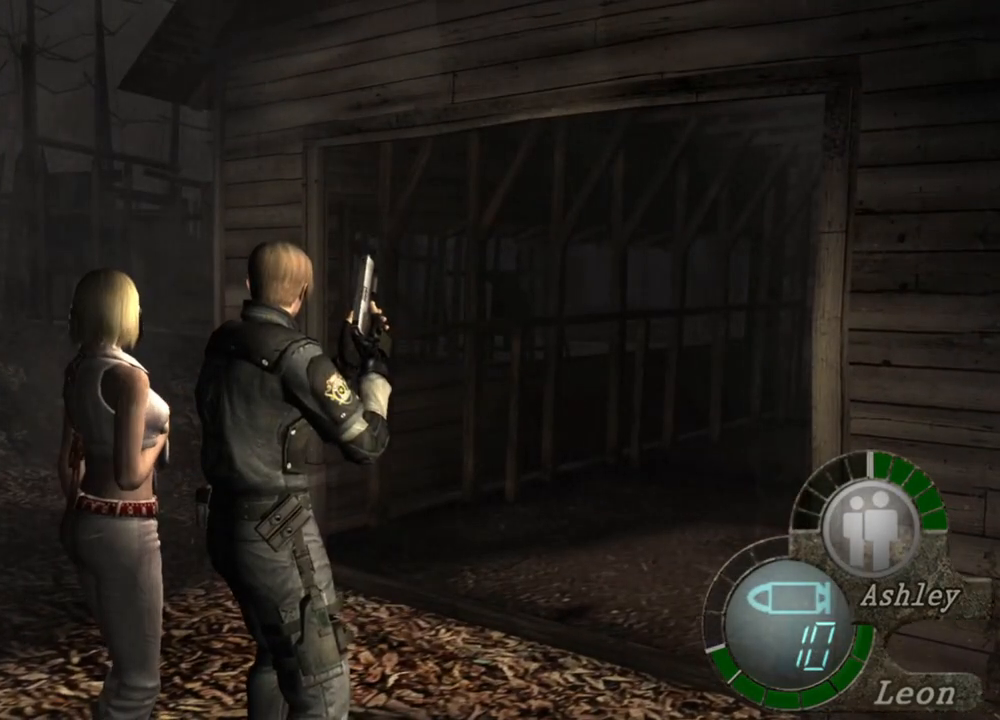
{"keys": [], "mouse": [], "events": []}
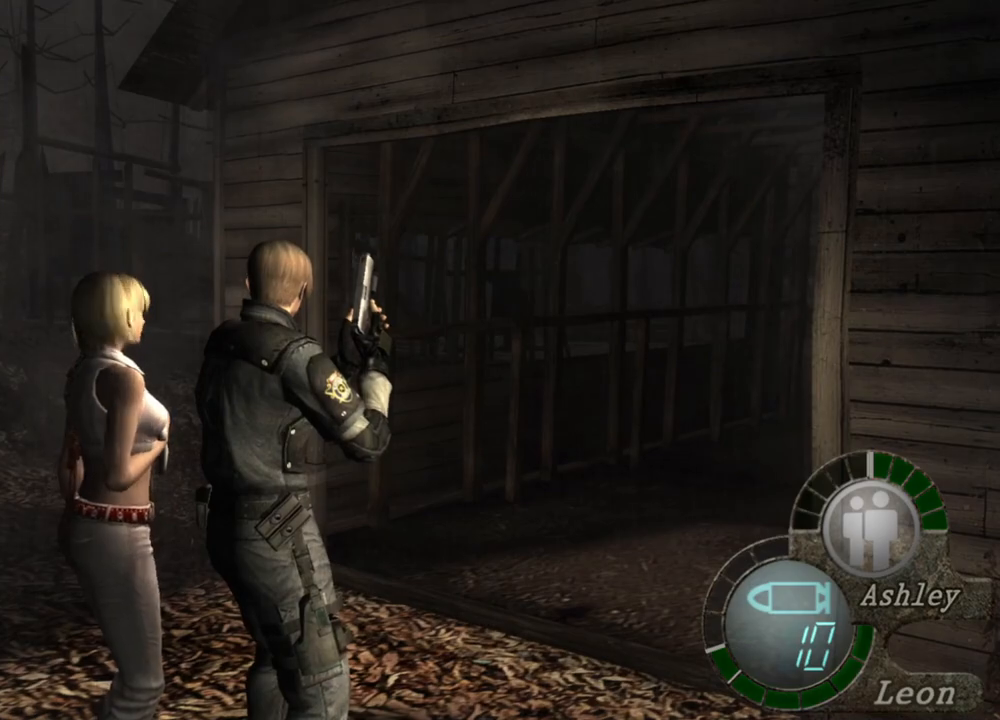
{"keys": [], "mouse": [], "events": []}
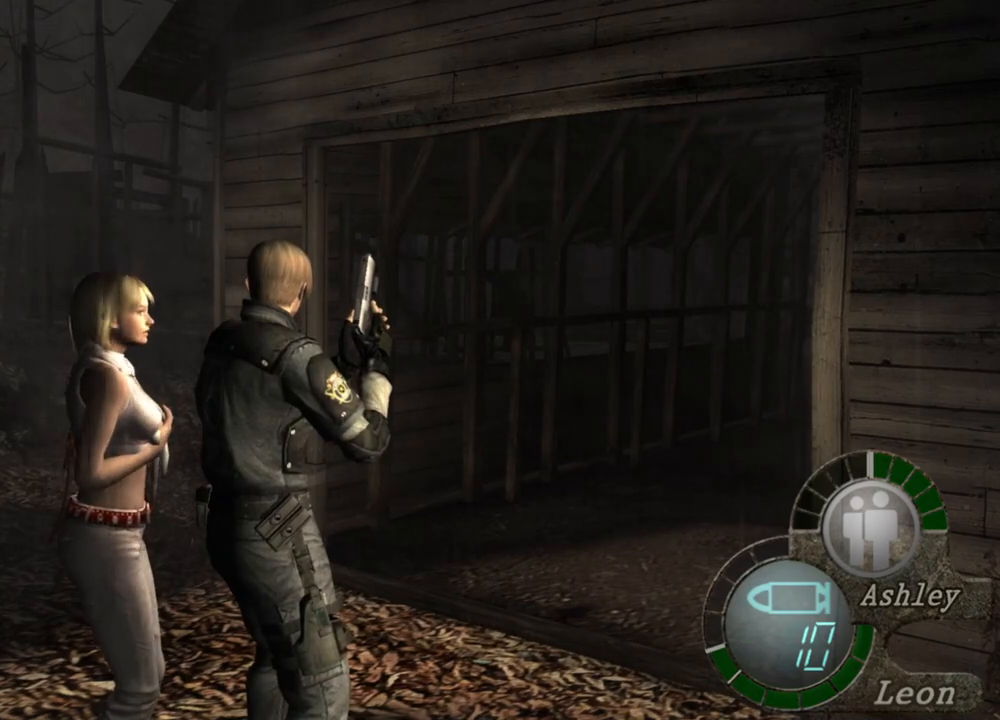
{"keys": [], "mouse": [], "events": []}
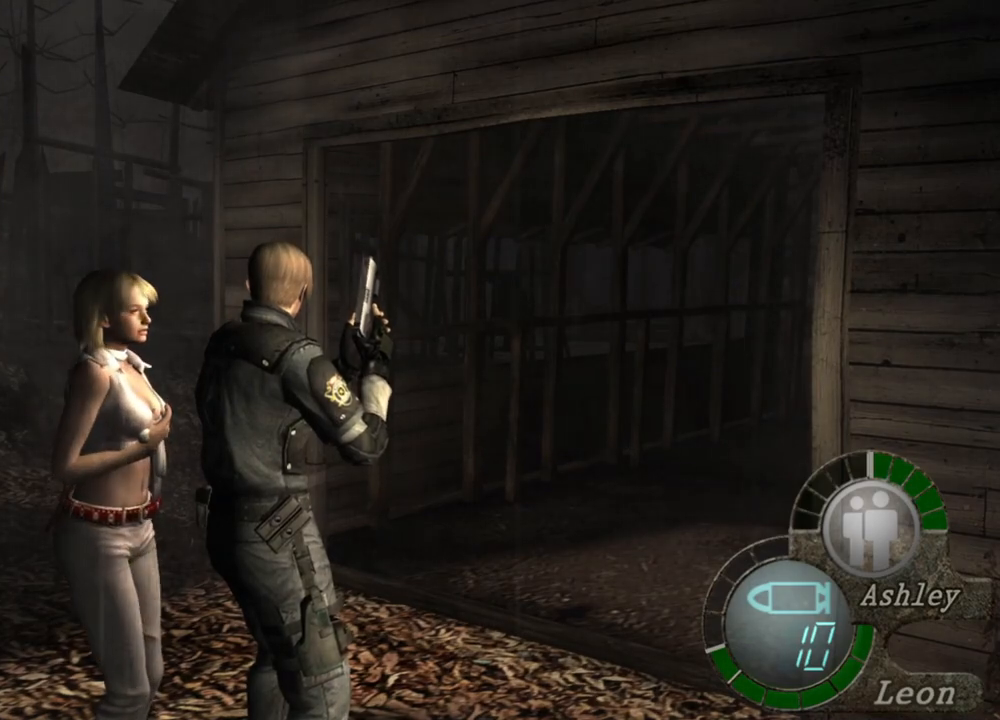
{"keys": [], "mouse": [], "events": []}
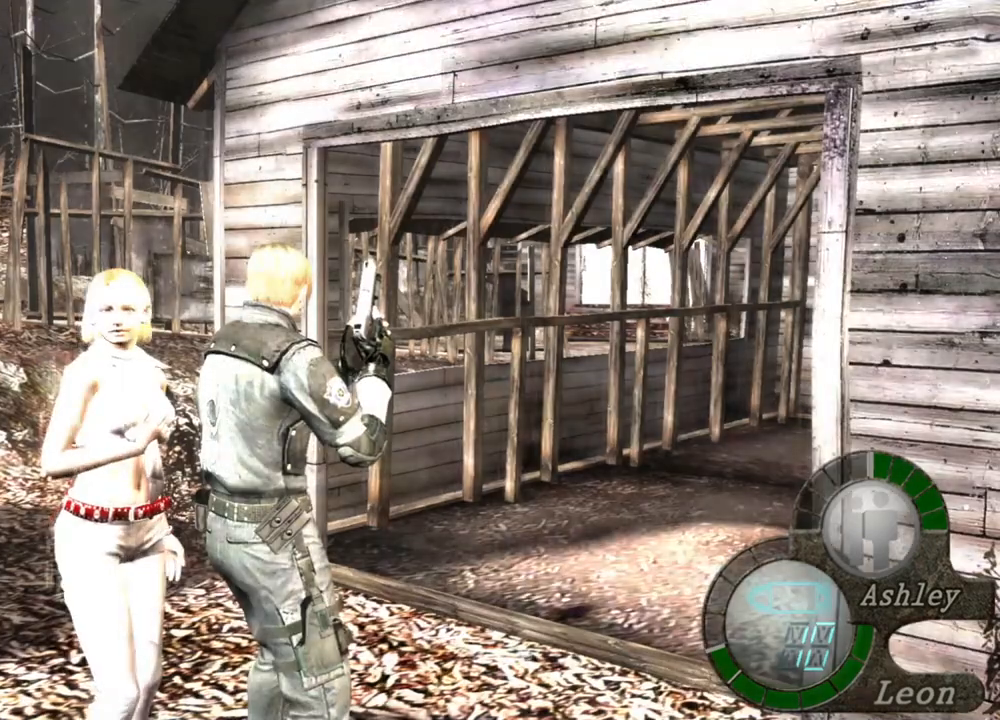
{"keys": [], "mouse": [], "events": []}
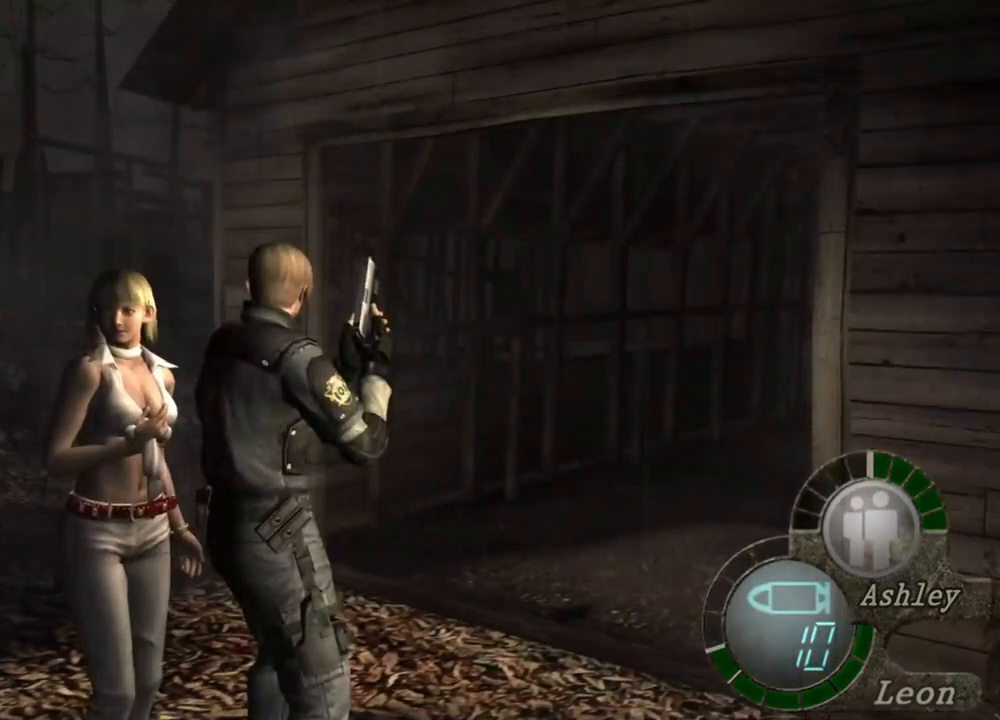
{"keys": [], "mouse": [], "events": []}
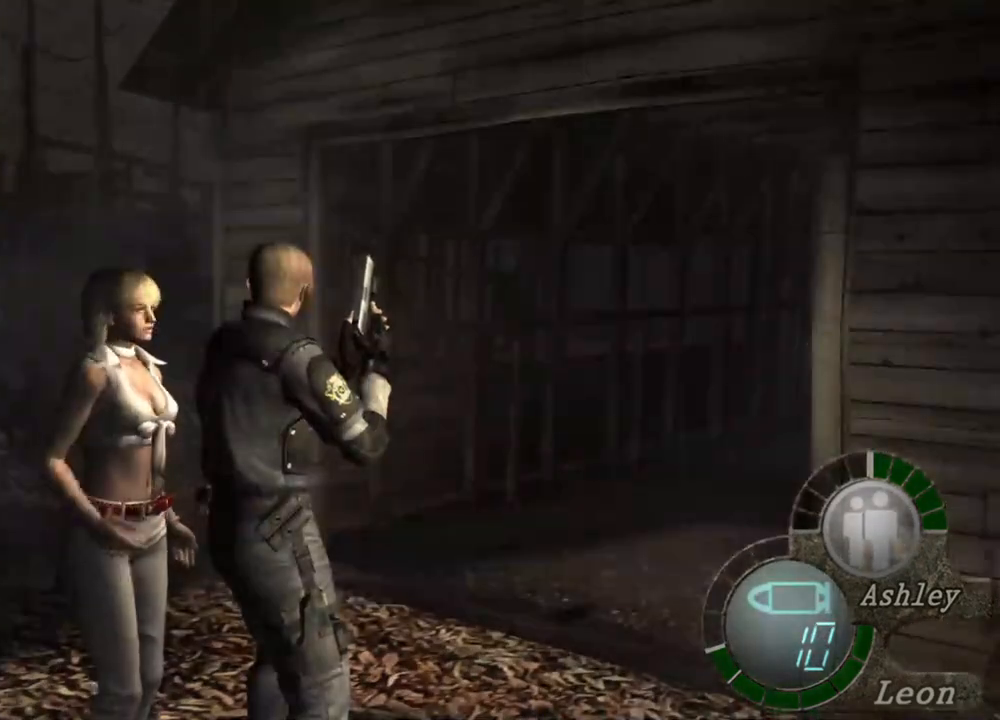
{"keys": [], "mouse": [], "events": []}
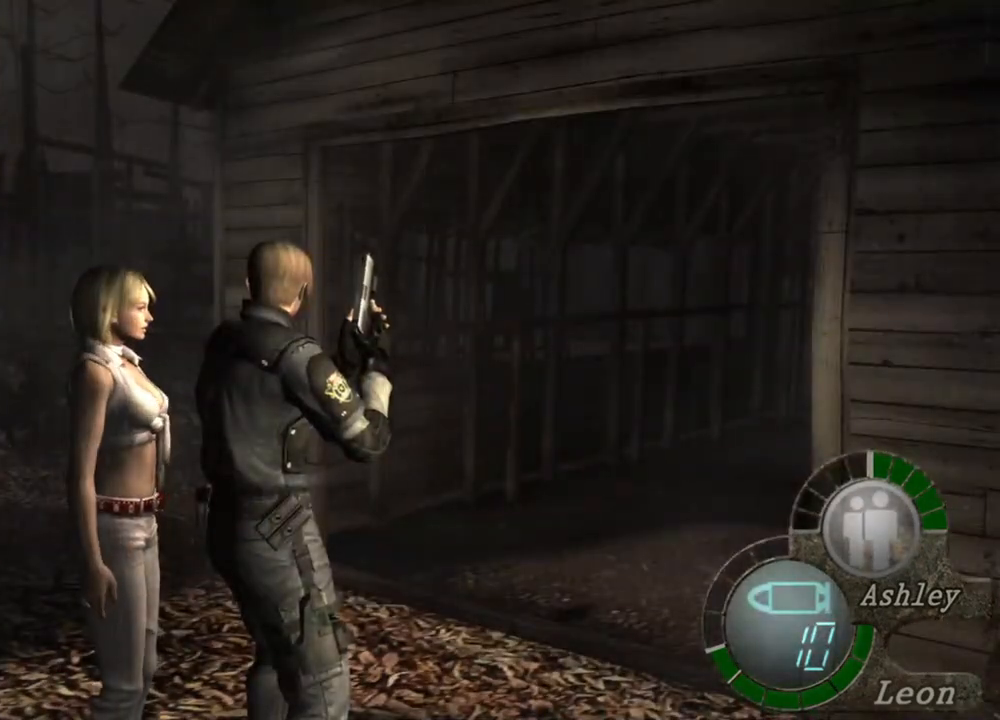
{"keys": [], "mouse": [], "events": []}
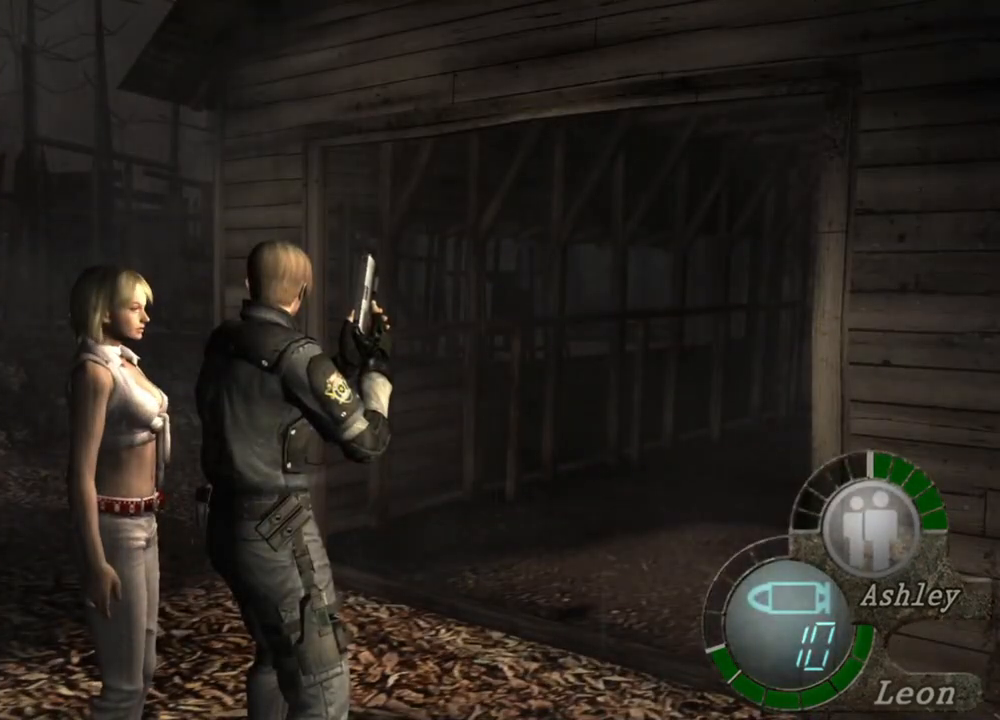
{"keys": [], "mouse": [], "events": [[167, "d", "down"], [300, "d", "up"]]}
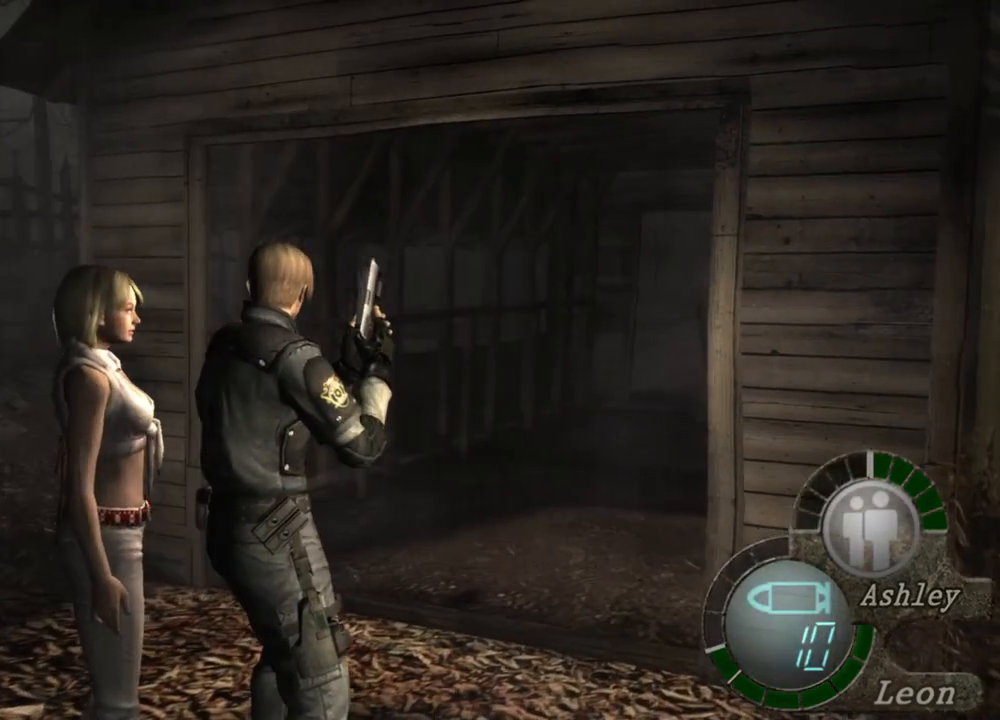
{"keys": [], "mouse": [], "events": []}
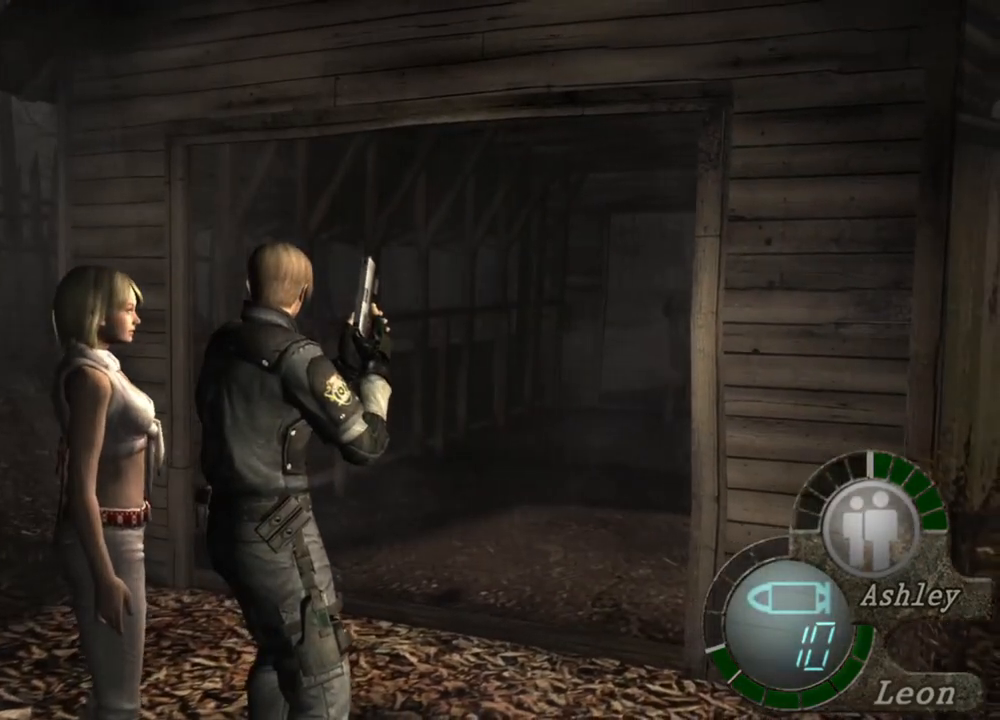
{"keys": [], "mouse": [], "events": []}
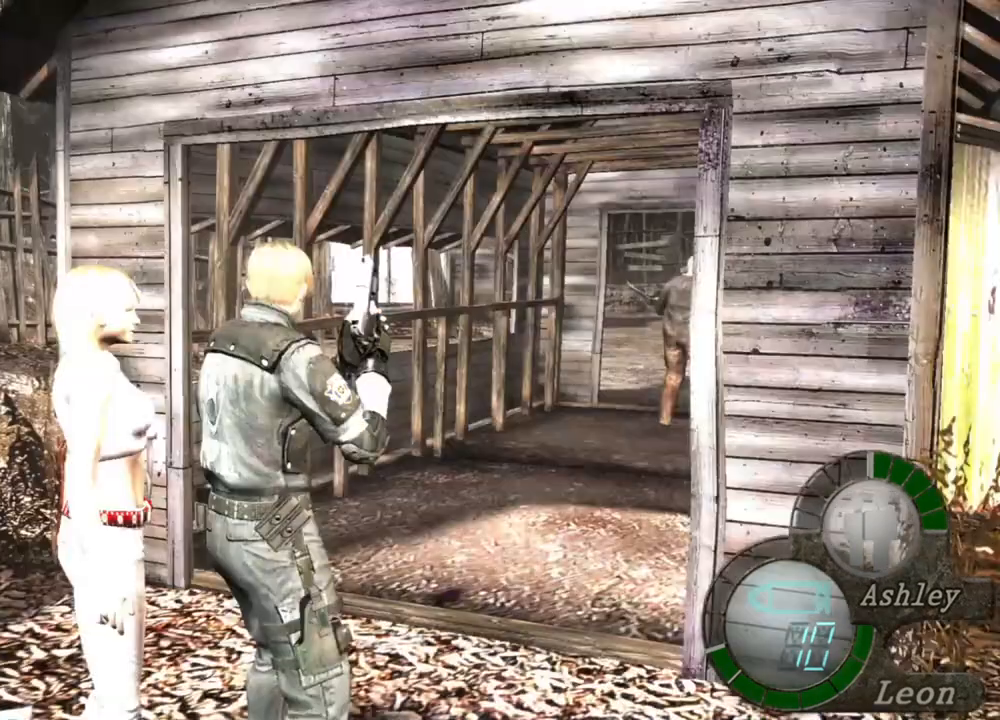
{"keys": [], "mouse": [], "events": []}
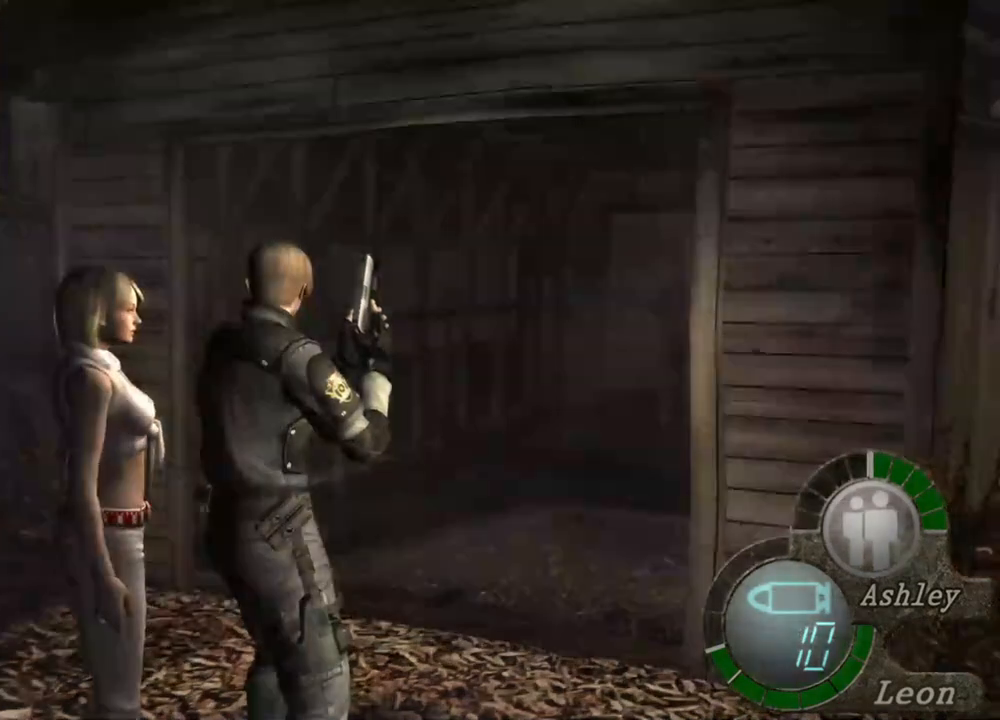
{"keys": [], "mouse": [], "events": []}
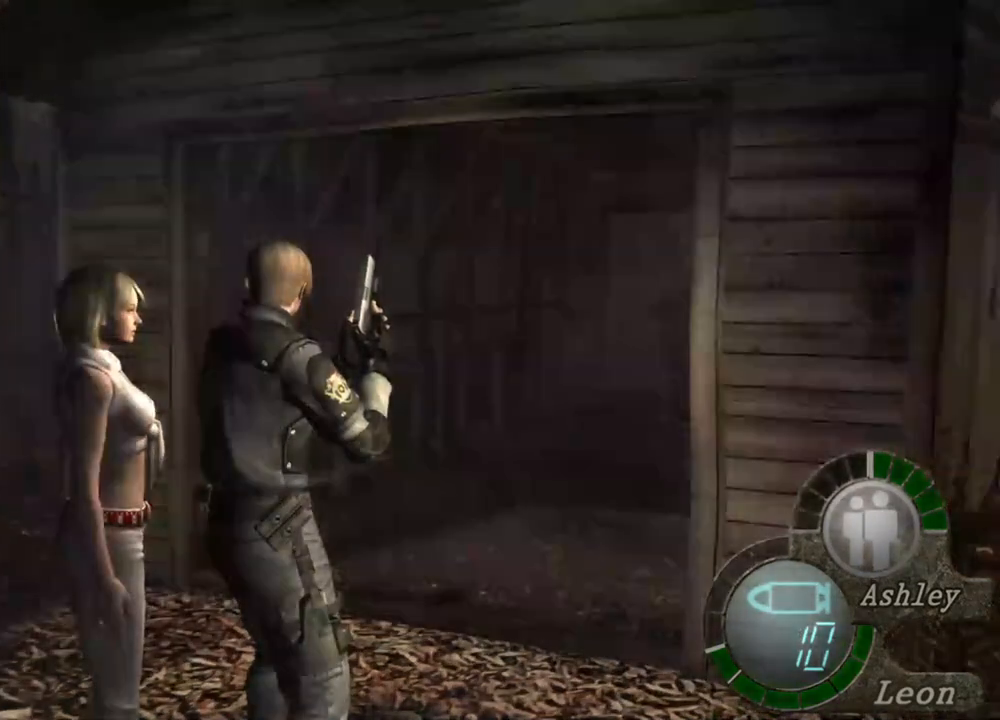
{"keys": [], "mouse": [], "events": []}
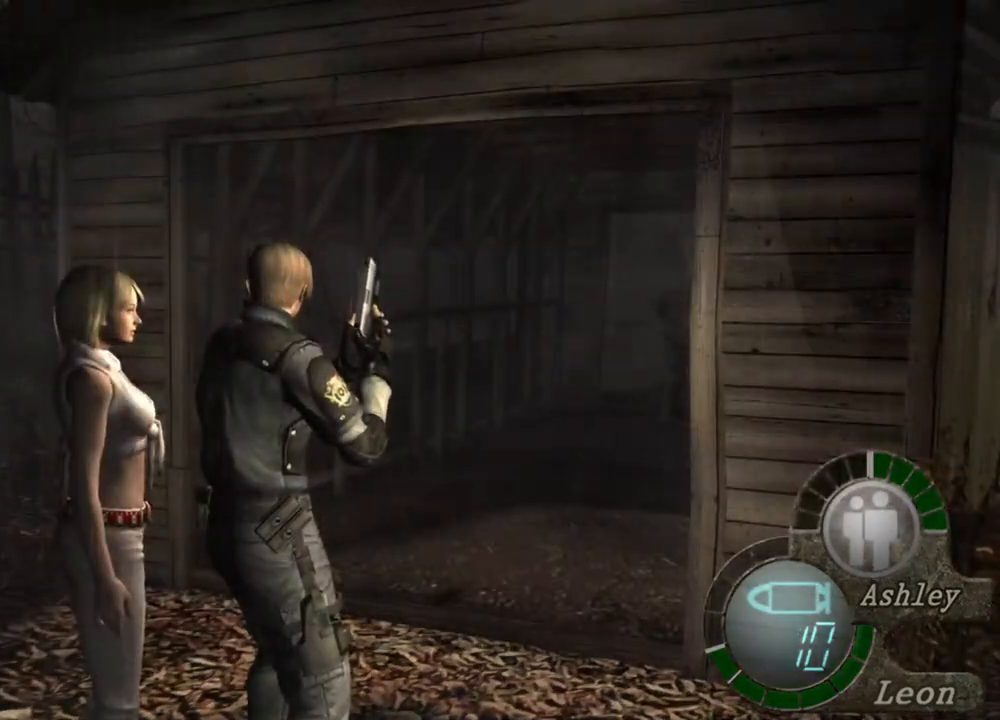
{"keys": [], "mouse": [], "events": []}
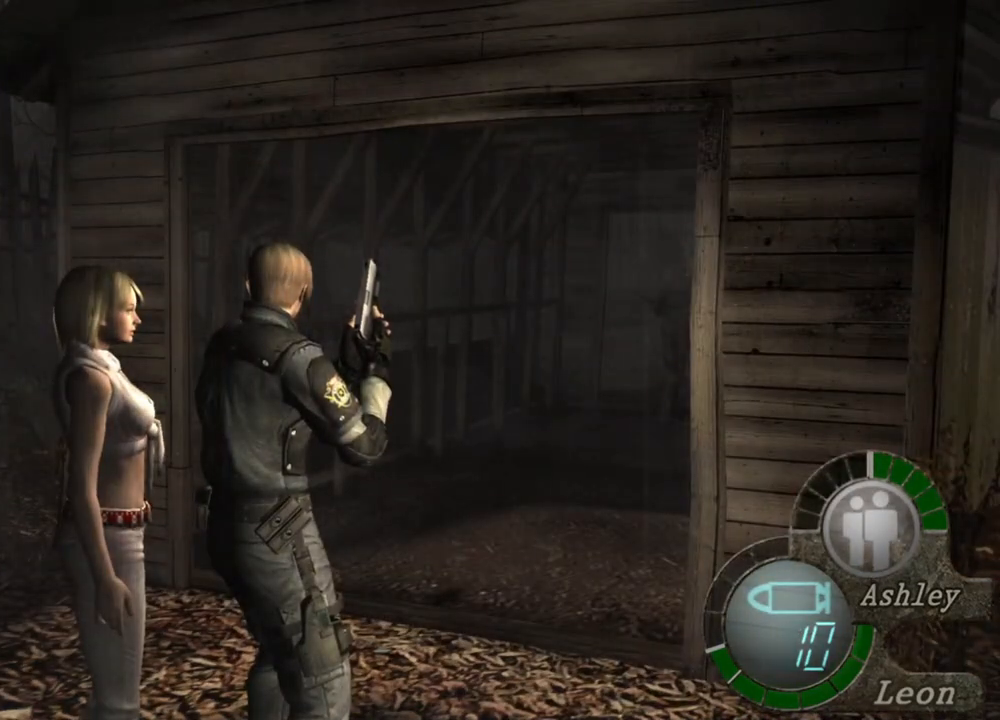
{"keys": [], "mouse": [], "events": []}
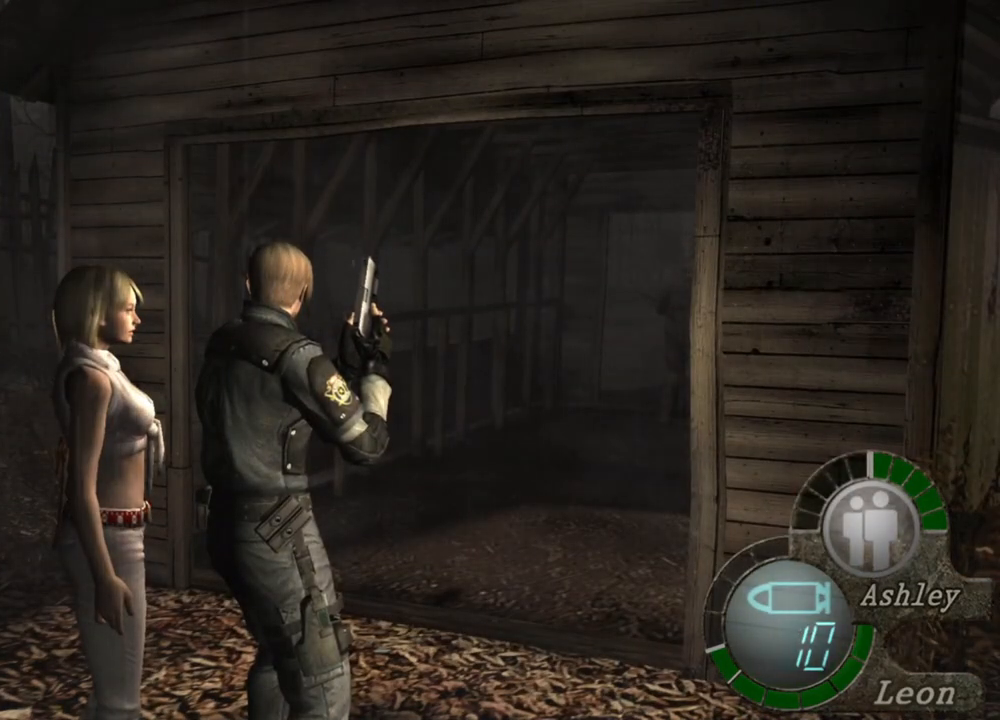
{"keys": [], "mouse": [], "events": []}
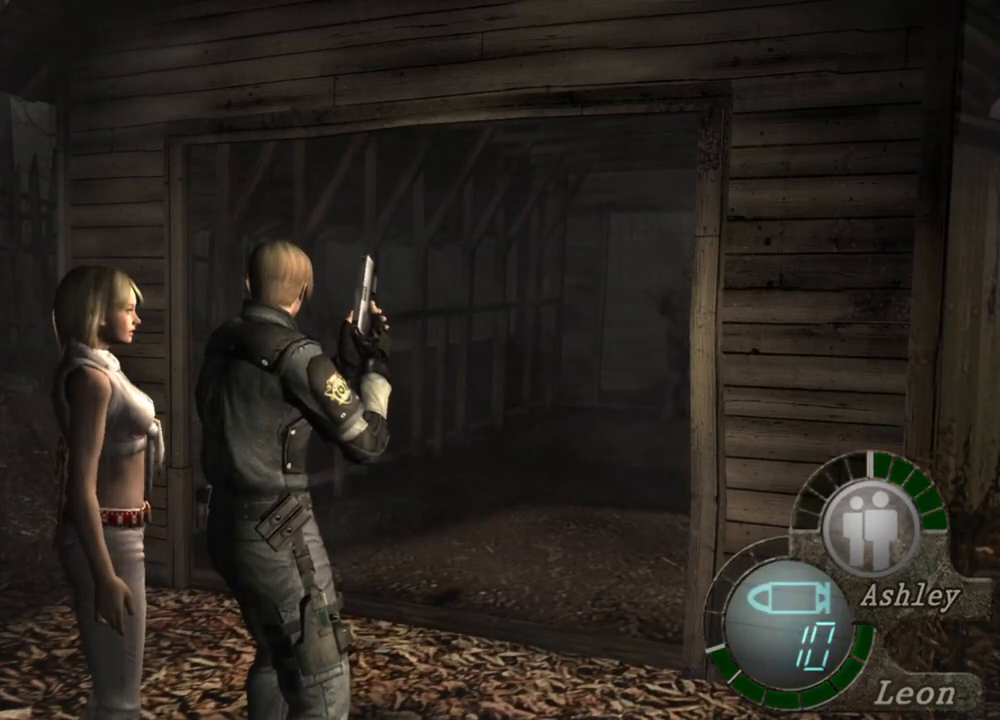
{"keys": [], "mouse": [], "events": [[367, "d", "down"], [467, "d", "up"]]}